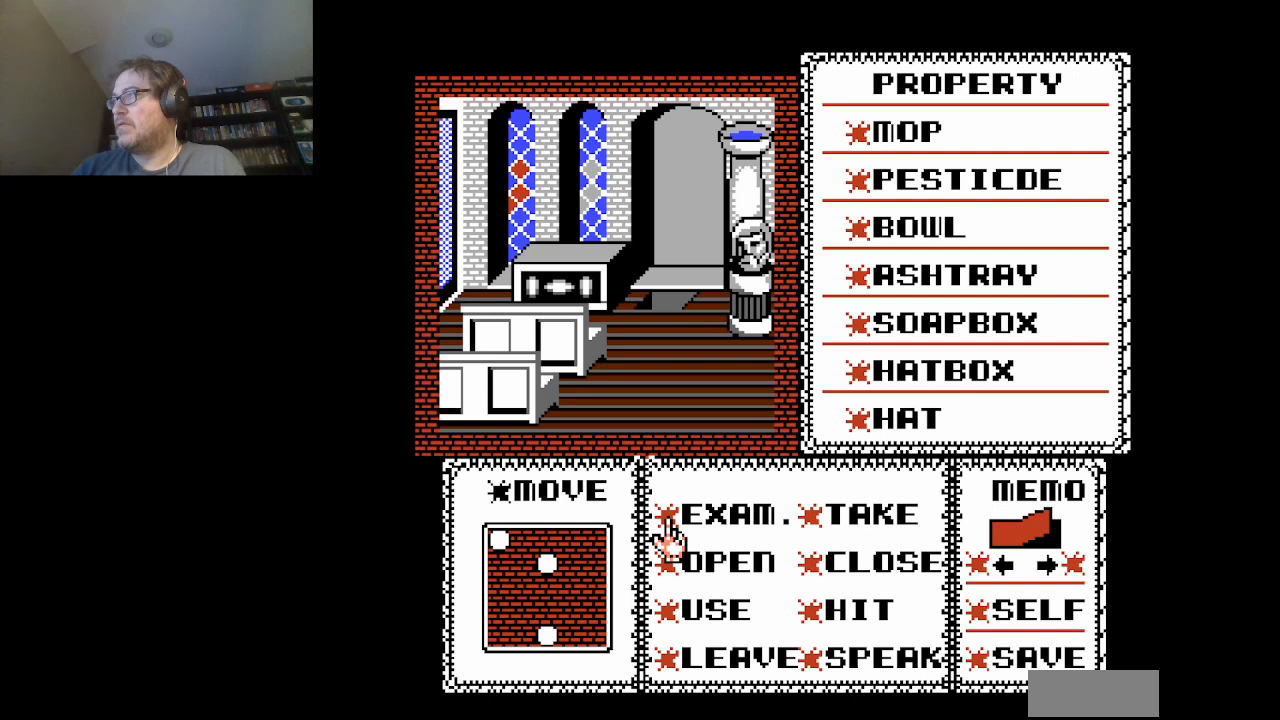
Gameplay with a controller (Nintendo layout); each line is a JSON object with the inputs held at the frame after it. "events" lists button and stick changes between this image and that frame as [ms after this image, input, new state], when the widget could be followed in between. Not read: L3 R3.
{"buttons": [], "events": []}
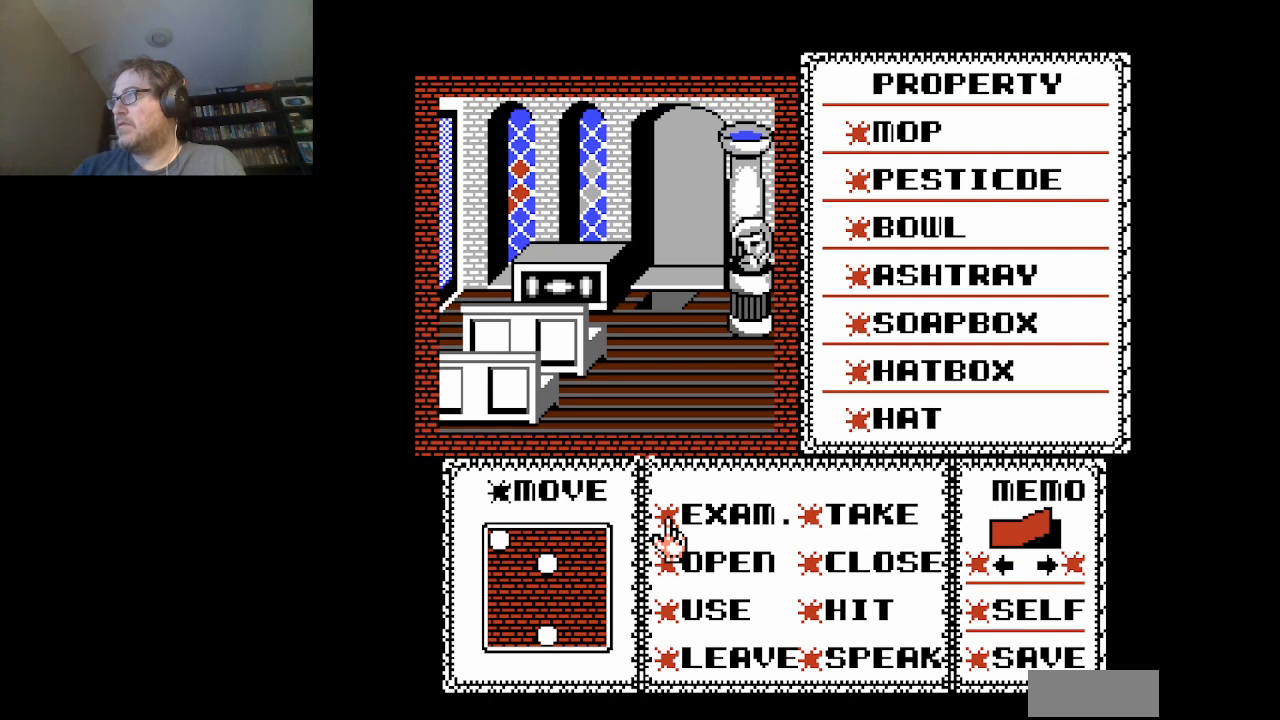
{"buttons": [], "events": []}
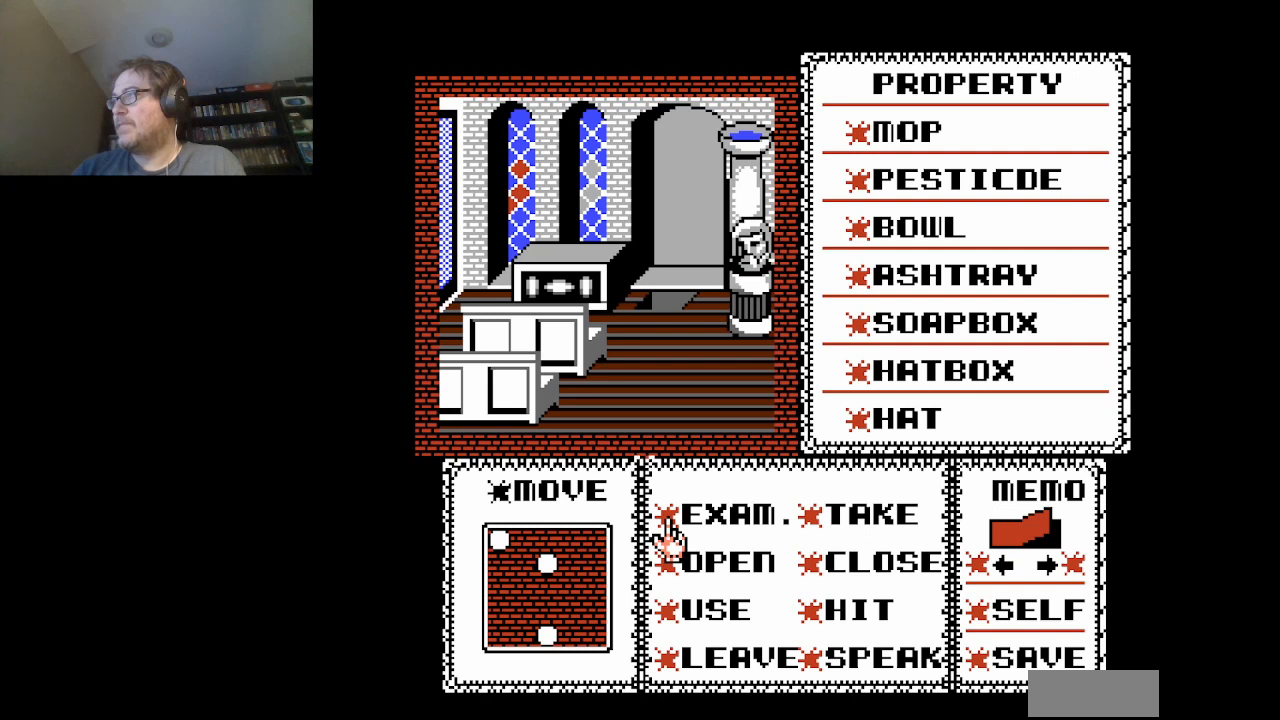
{"buttons": ["DPAD_UP"], "events": [[83, "DPAD_DOWN", "down"], [209, "DPAD_DOWN", "up"], [417, "DPAD_UP", "down"]]}
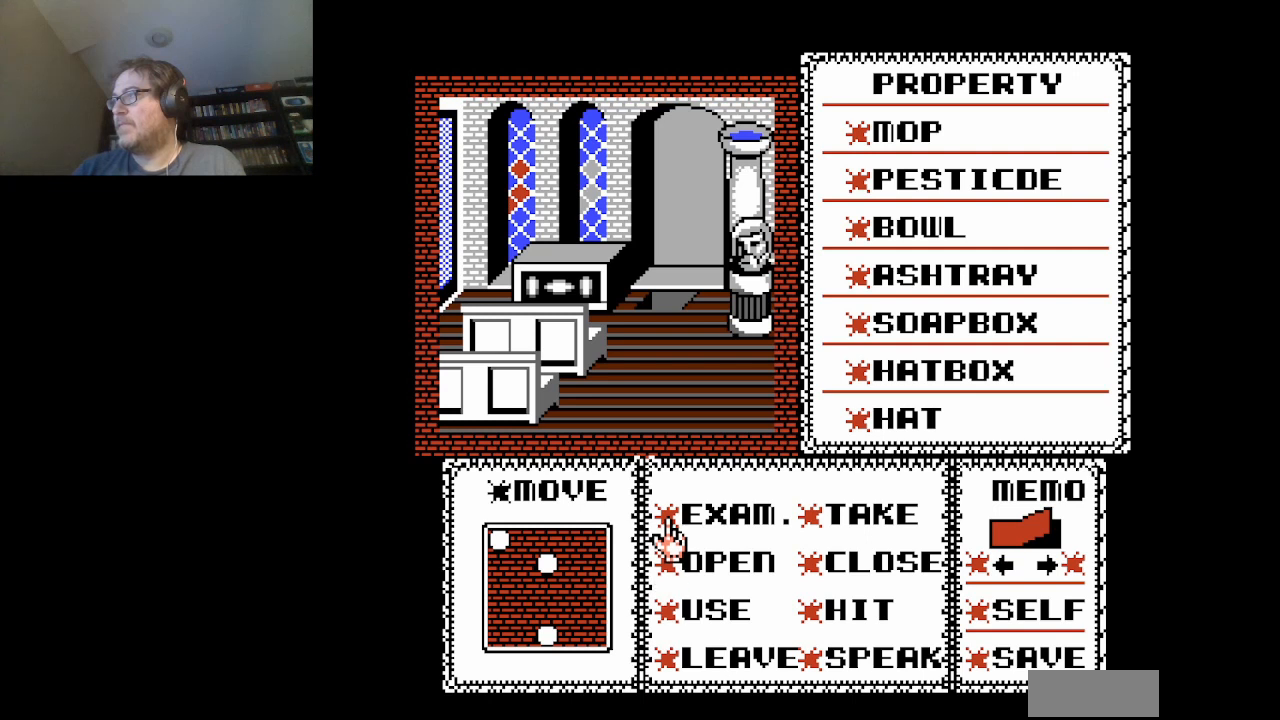
{"buttons": ["DPAD_UP"], "events": [[42, "DPAD_UP", "up"], [84, "A", "down"], [251, "A", "up"], [376, "DPAD_UP", "down"]]}
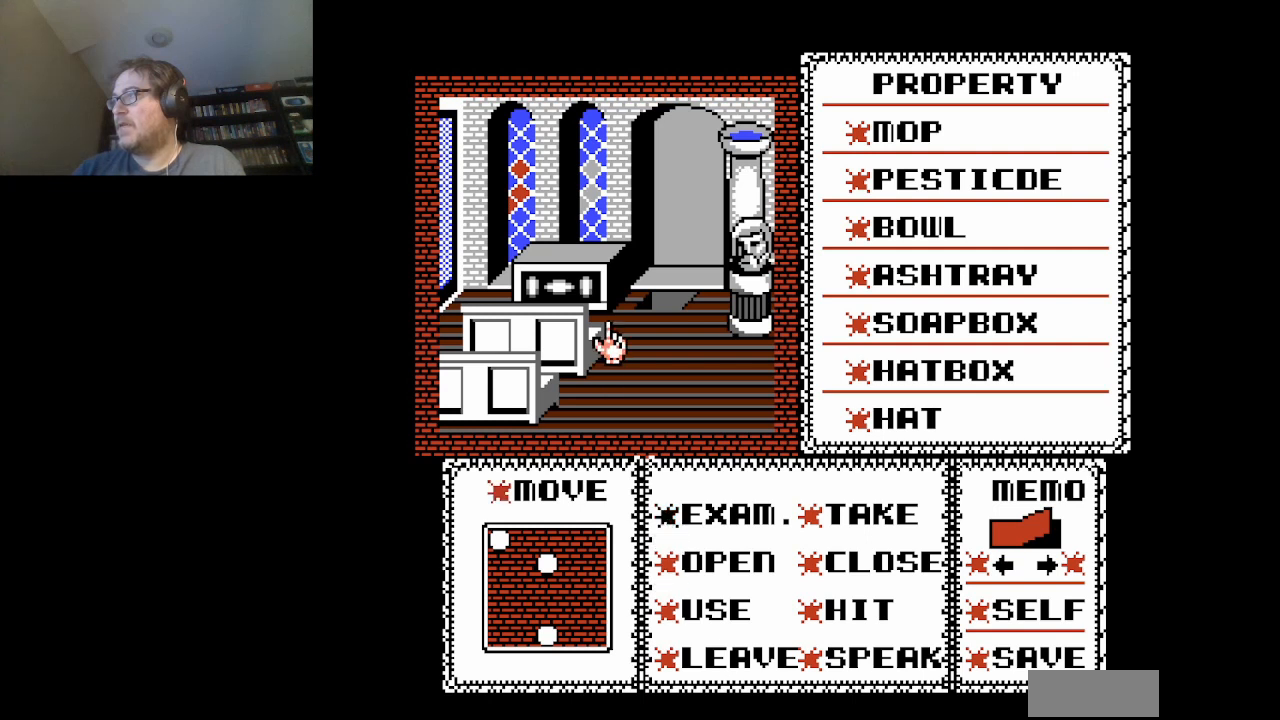
{"buttons": ["DPAD_RIGHT"], "events": [[125, "DPAD_UP", "up"], [250, "DPAD_RIGHT", "down"], [375, "DPAD_RIGHT", "up"], [459, "DPAD_RIGHT", "down"]]}
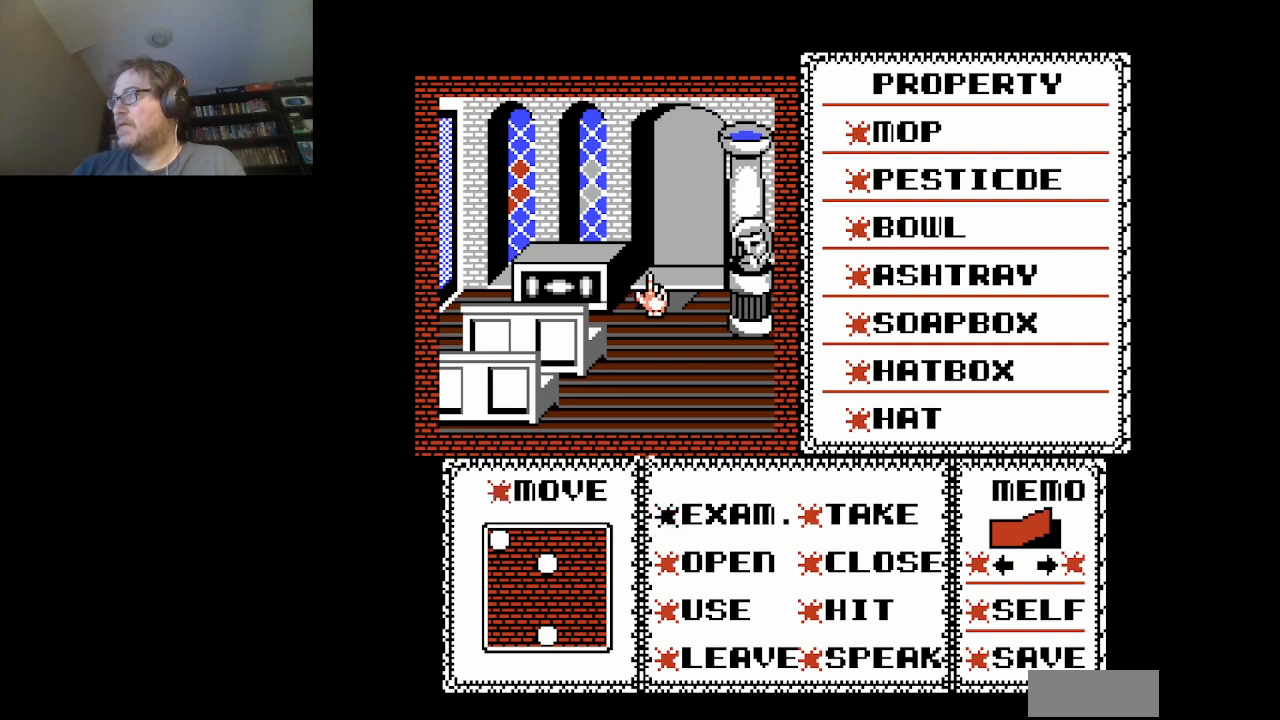
{"buttons": [], "events": [[41, "DPAD_RIGHT", "up"], [291, "DPAD_DOWN", "down"], [417, "DPAD_DOWN", "up"]]}
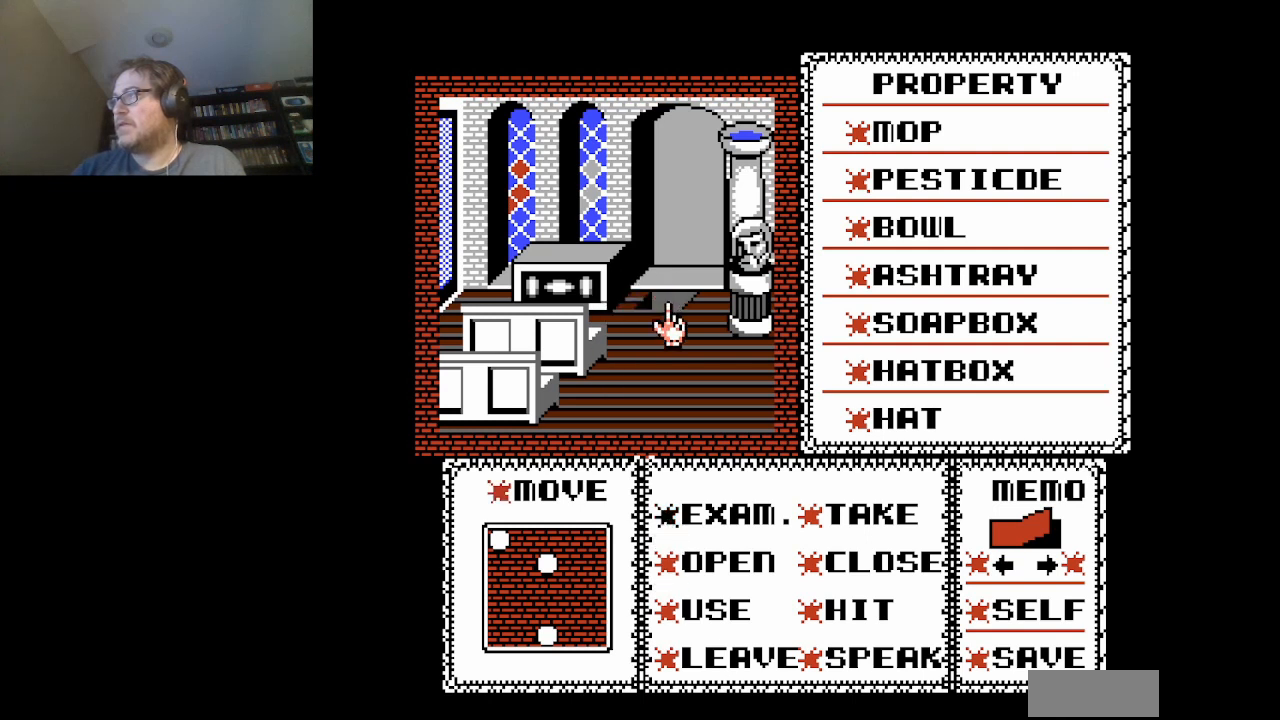
{"buttons": [], "events": [[125, "A", "down"], [250, "A", "up"]]}
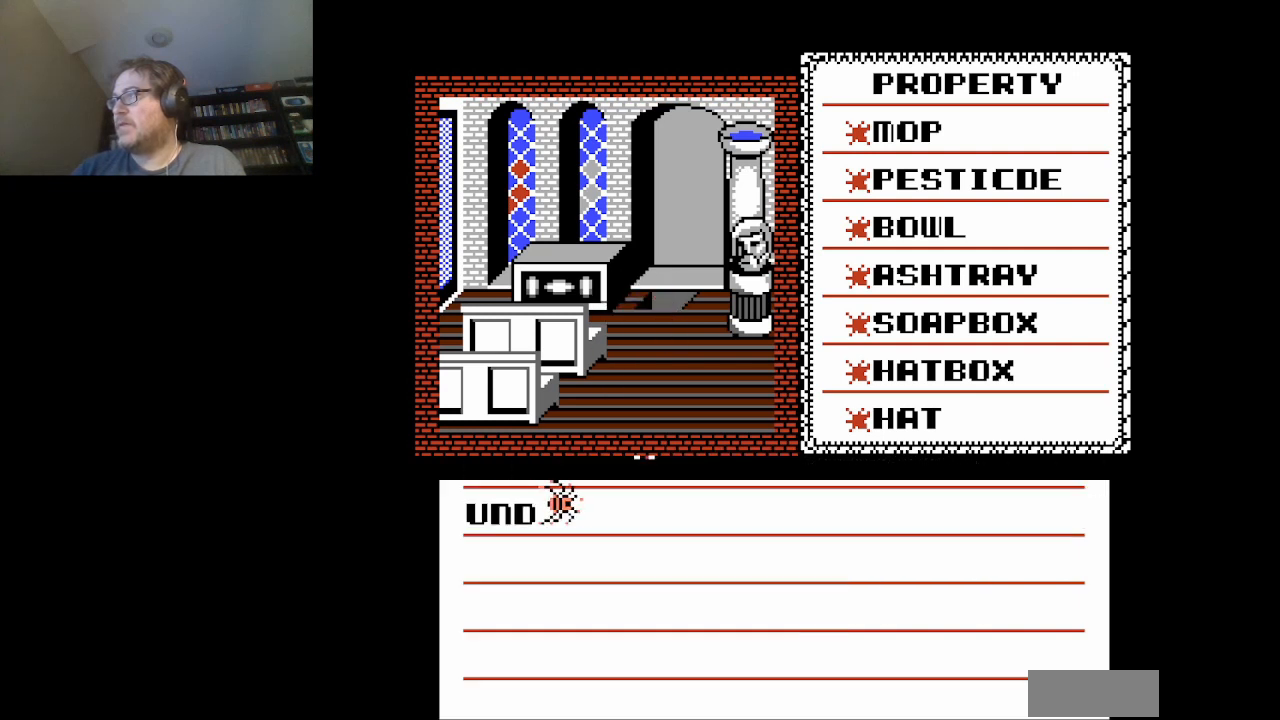
{"buttons": [], "events": [[167, "A", "down"], [334, "A", "up"]]}
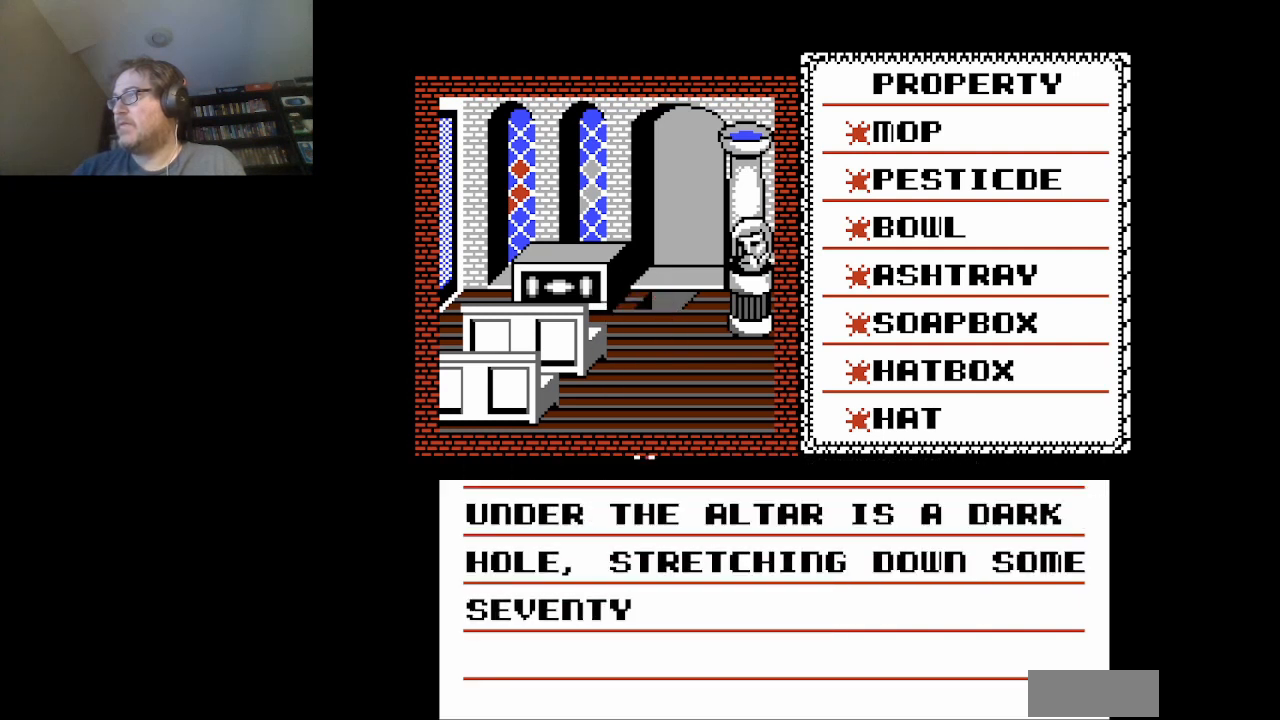
{"buttons": [], "events": []}
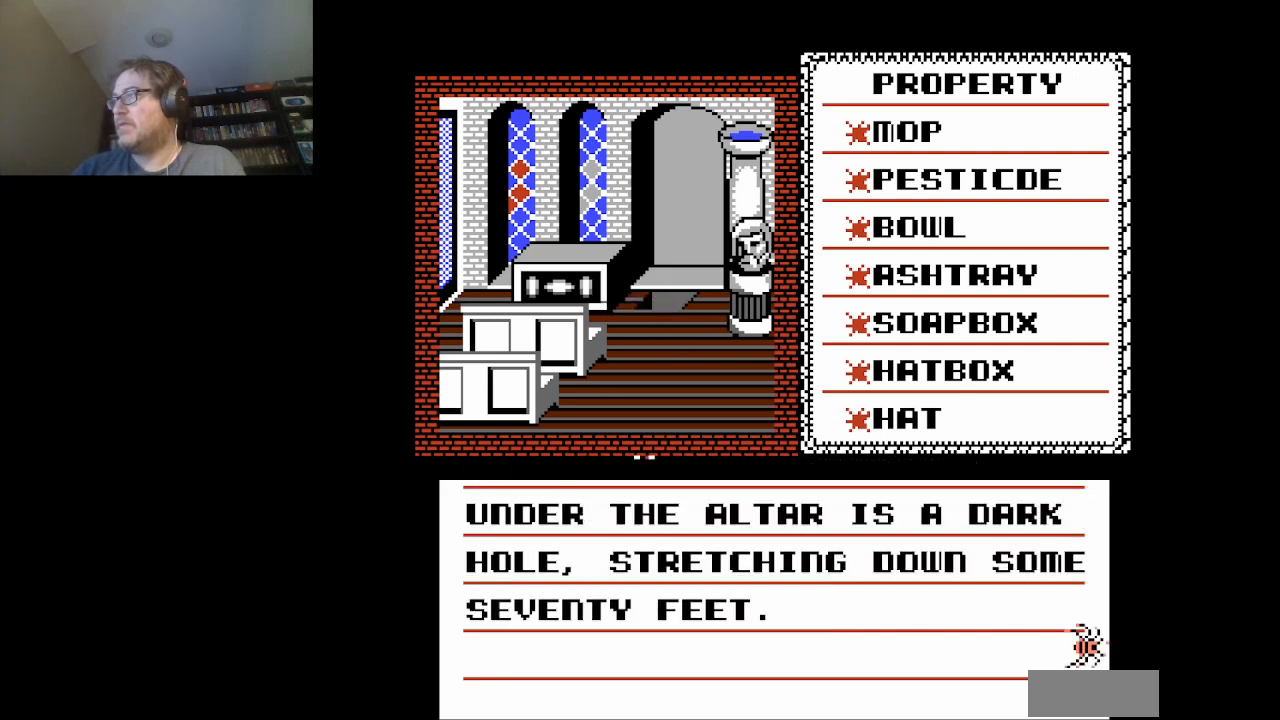
{"buttons": ["A"], "events": [[458, "A", "down"]]}
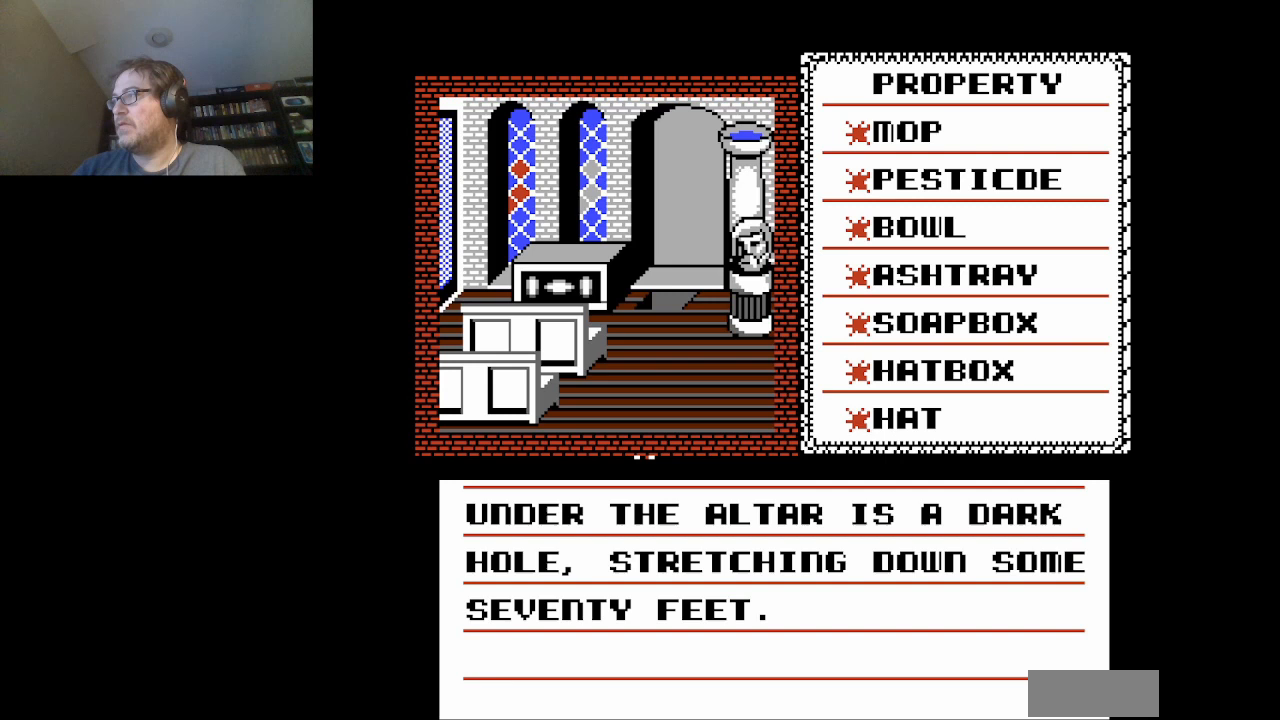
{"buttons": ["A"], "events": [[83, "A", "up"], [459, "A", "down"]]}
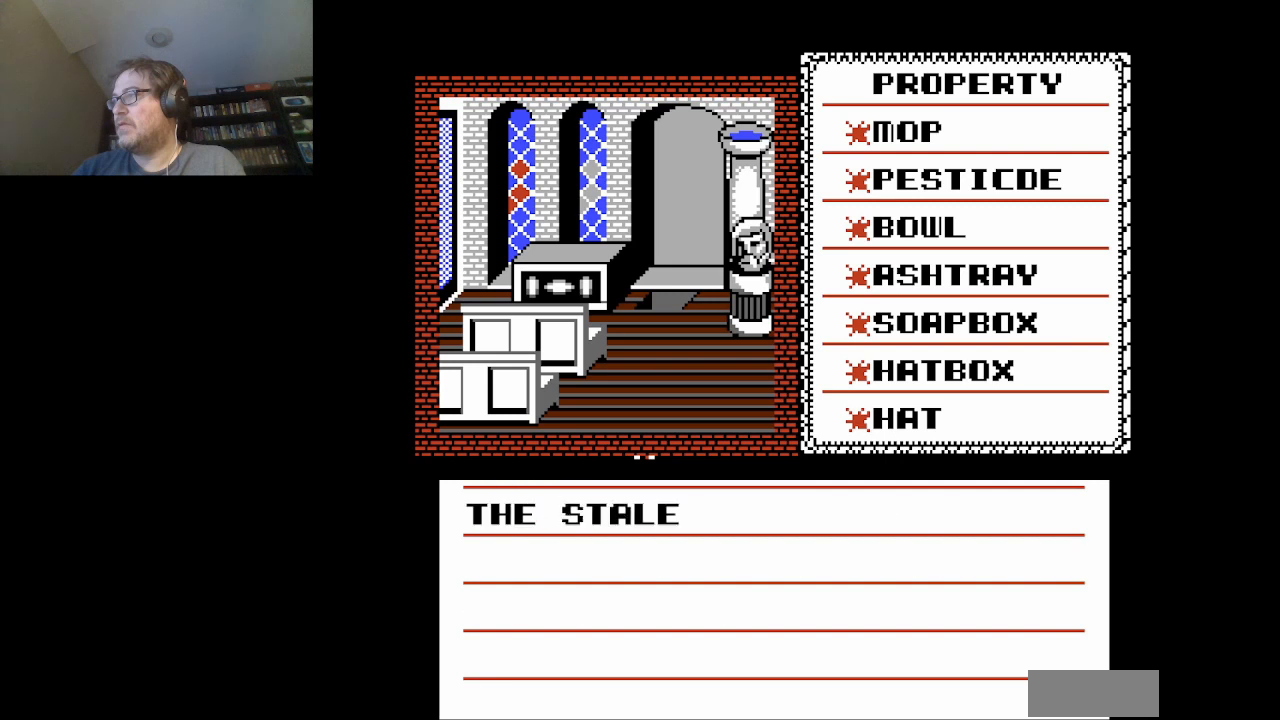
{"buttons": [], "events": [[126, "A", "up"]]}
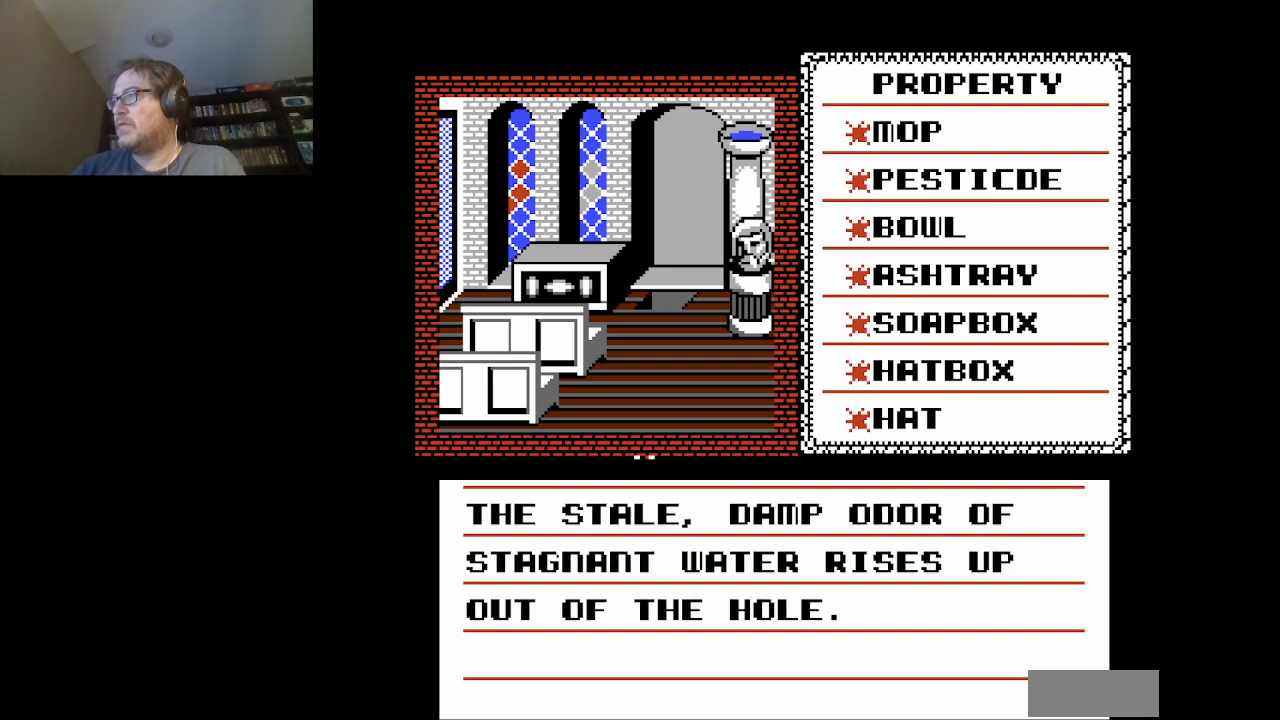
{"buttons": [], "events": []}
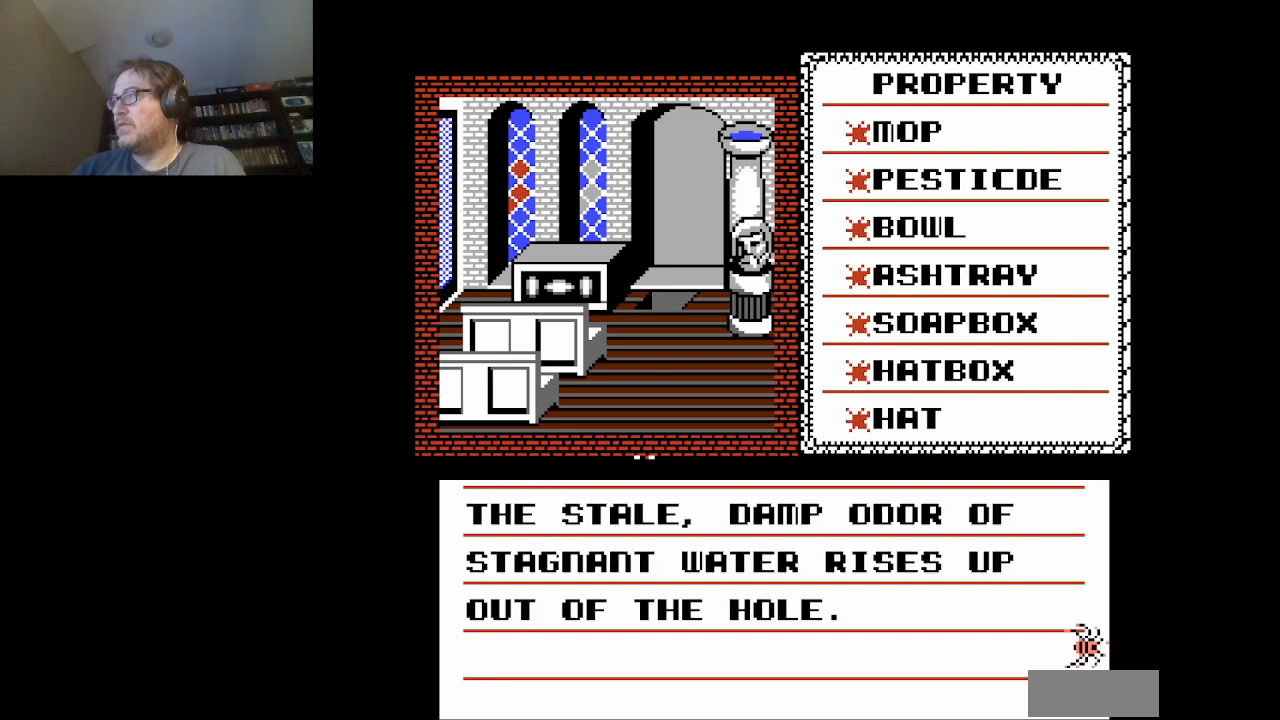
{"buttons": [], "events": [[166, "A", "down"], [291, "A", "up"]]}
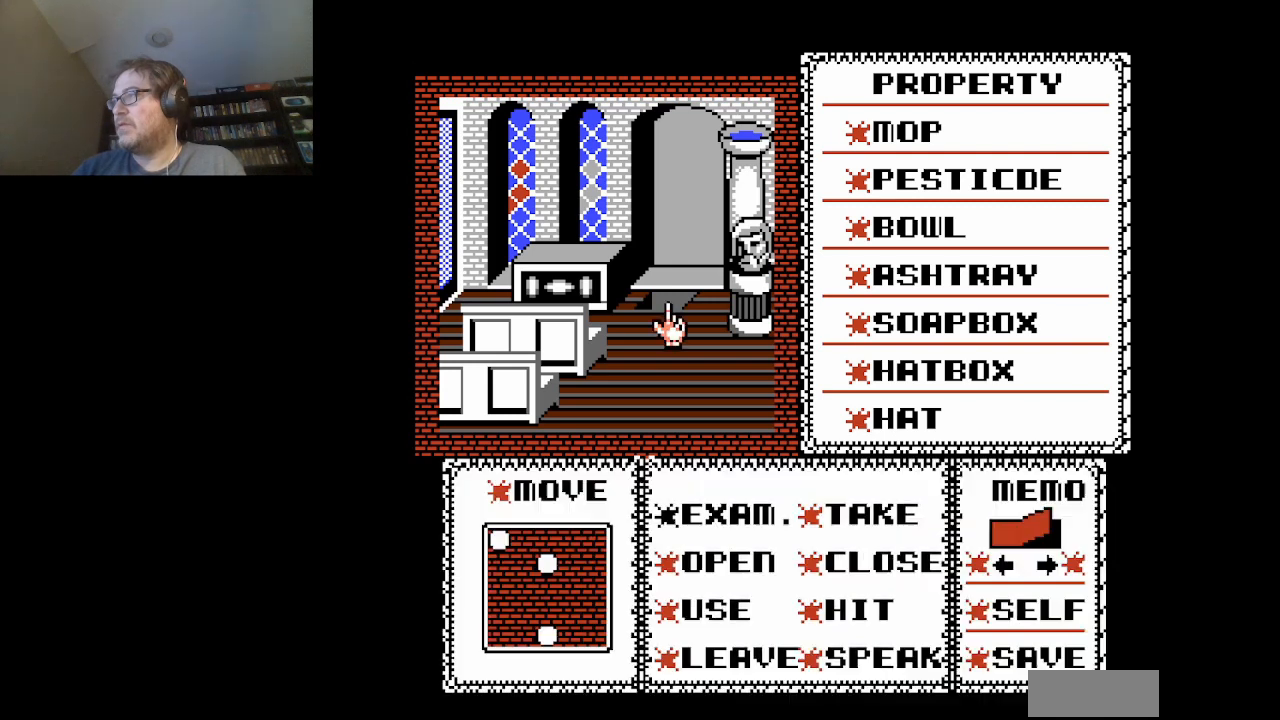
{"buttons": [], "events": [[334, "DPAD_RIGHT", "down"], [500, "DPAD_RIGHT", "up"]]}
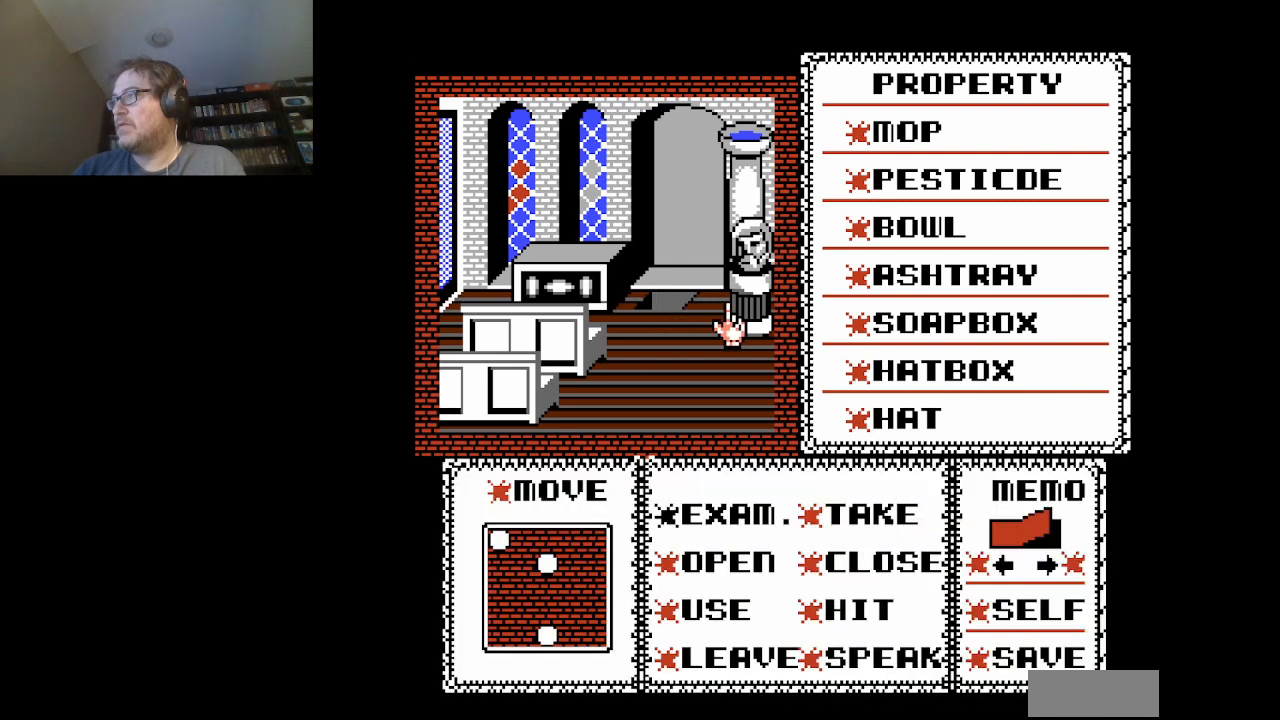
{"buttons": ["DPAD_DOWN"], "events": [[251, "DPAD_LEFT", "down"], [376, "DPAD_LEFT", "up"], [418, "DPAD_DOWN", "down"]]}
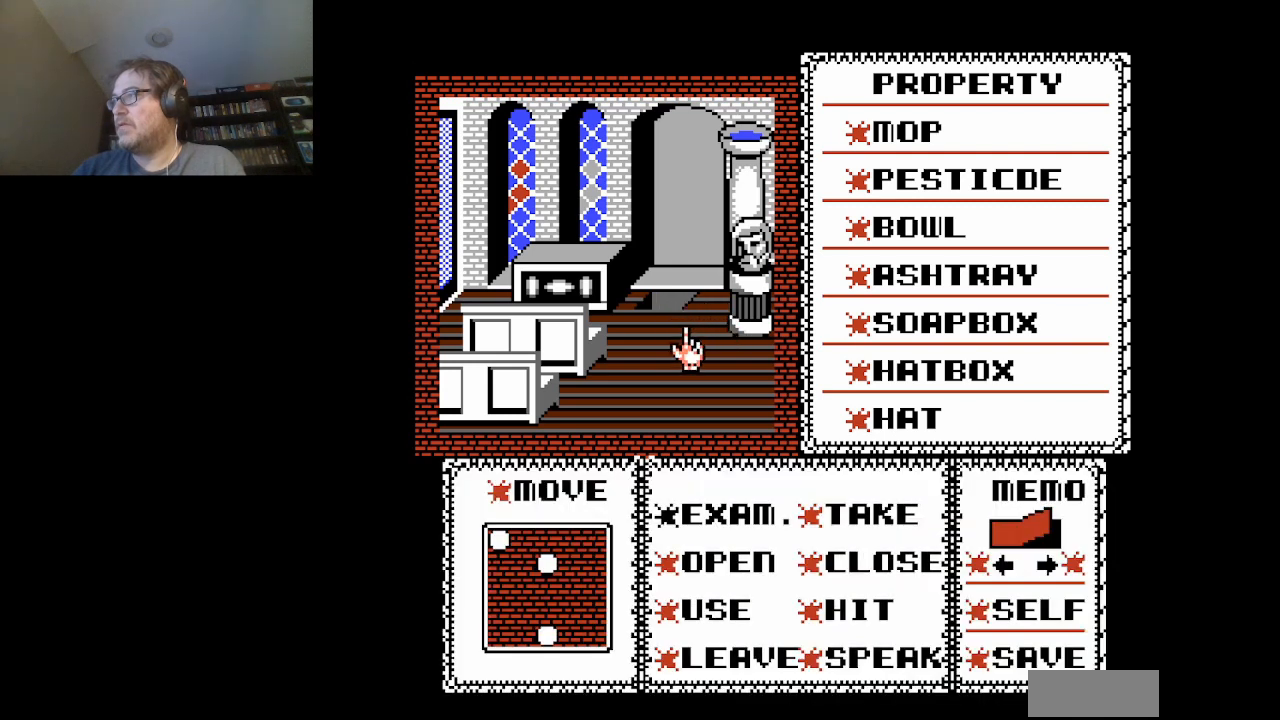
{"buttons": [], "events": [[417, "DPAD_DOWN", "up"]]}
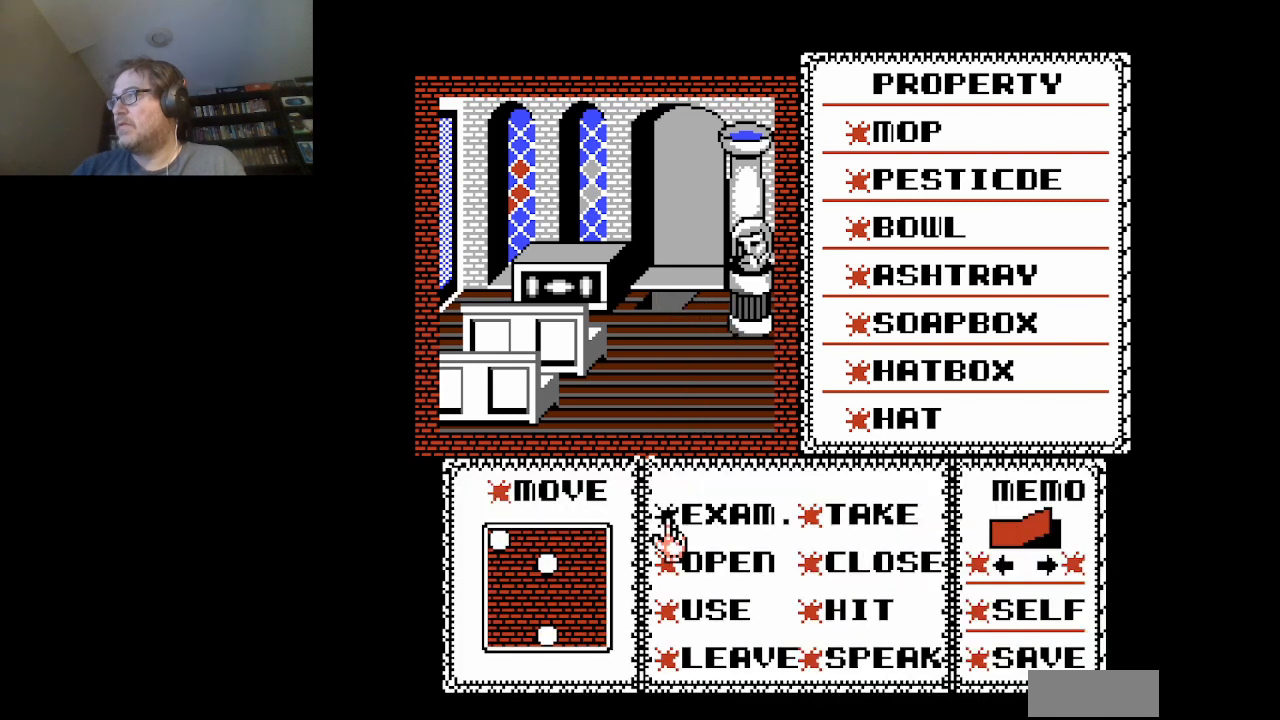
{"buttons": [], "events": [[84, "DPAD_LEFT", "down"], [209, "DPAD_LEFT", "up"], [418, "A", "down"], [501, "A", "up"]]}
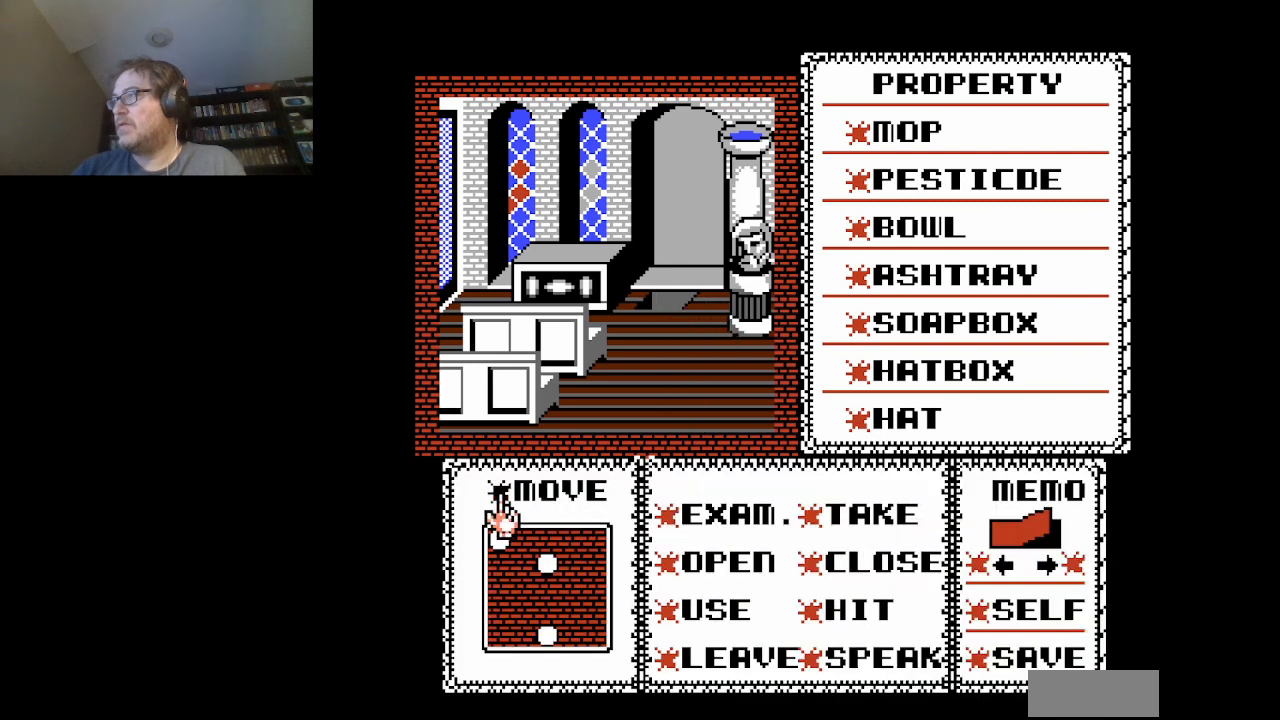
{"buttons": ["DPAD_UP"], "events": [[125, "DPAD_RIGHT", "down"], [250, "DPAD_RIGHT", "up"], [250, "DPAD_UP", "down"]]}
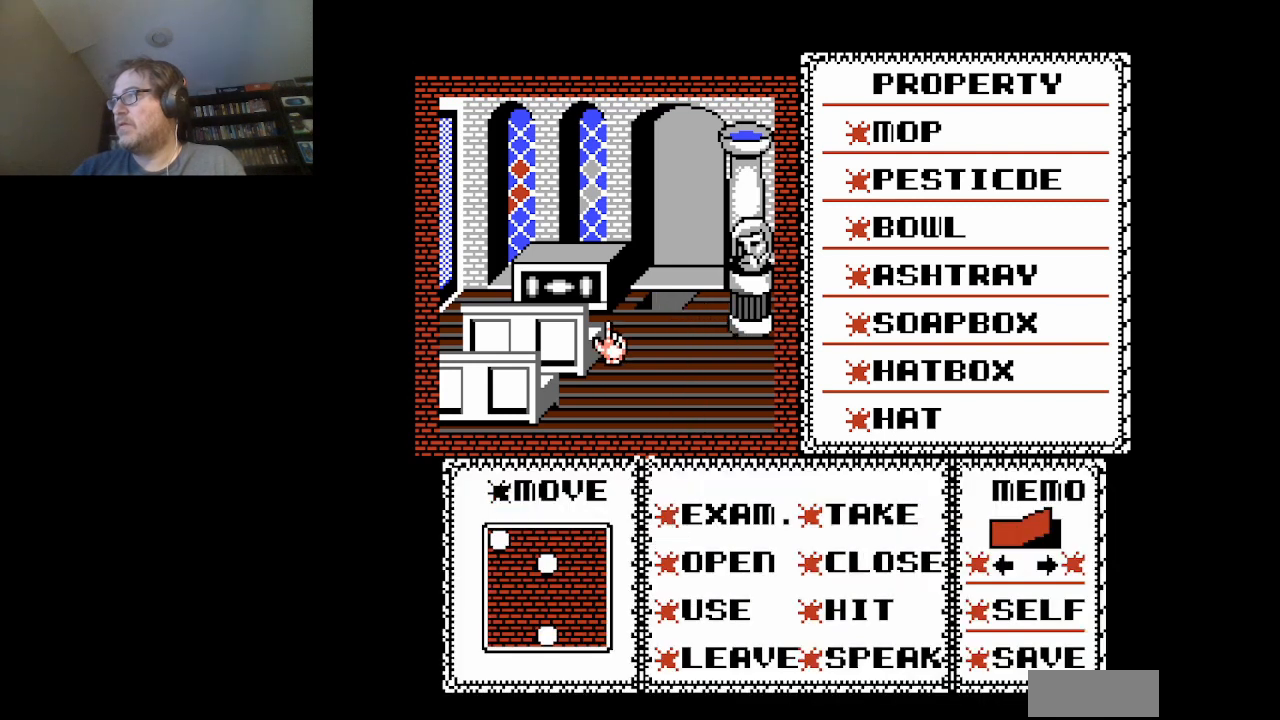
{"buttons": [], "events": [[126, "DPAD_UP", "up"], [251, "DPAD_RIGHT", "down"], [376, "DPAD_RIGHT", "up"]]}
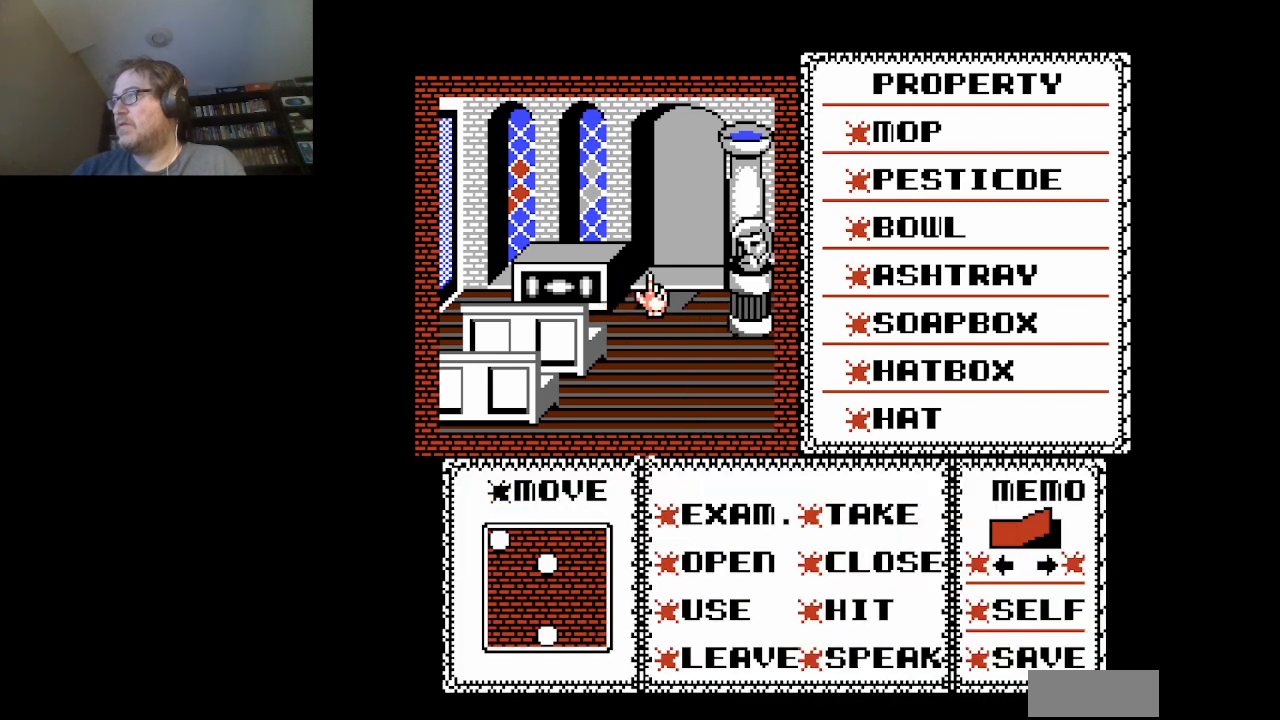
{"buttons": [], "events": [[125, "DPAD_DOWN", "down"], [209, "DPAD_DOWN", "up"]]}
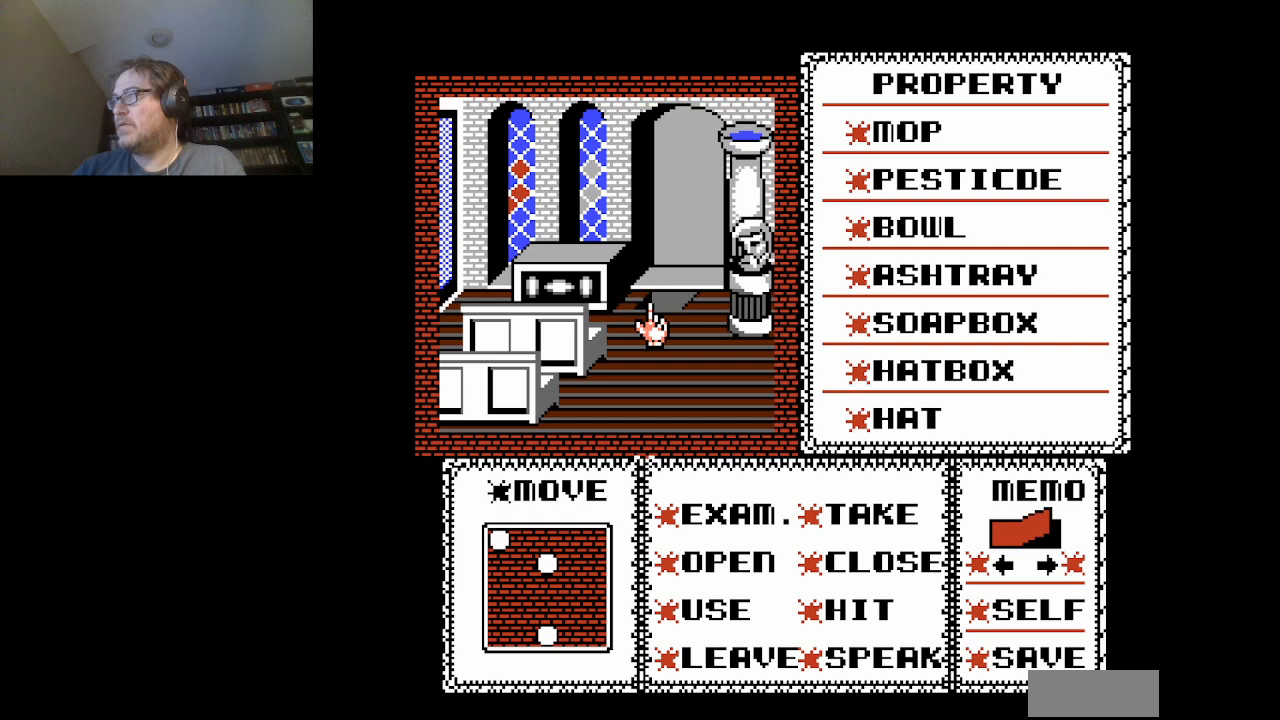
{"buttons": [], "events": [[250, "A", "down"], [375, "A", "up"]]}
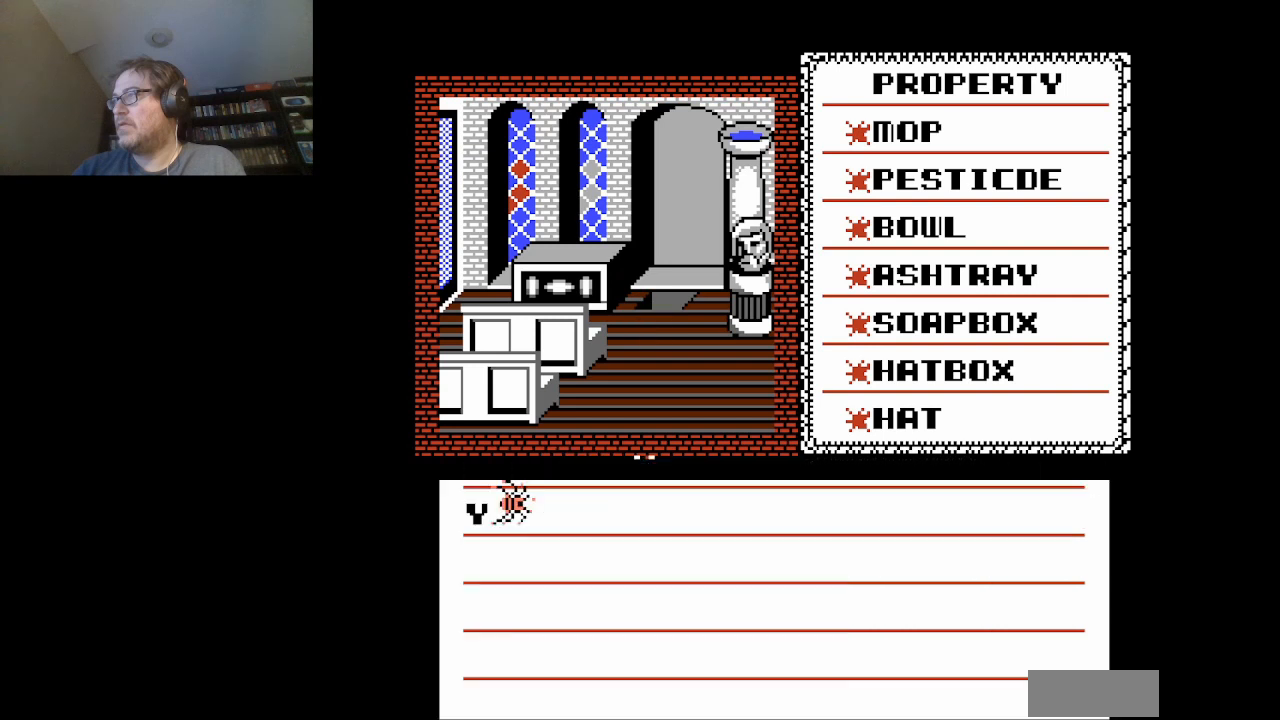
{"buttons": [], "events": [[209, "A", "down"], [334, "A", "up"]]}
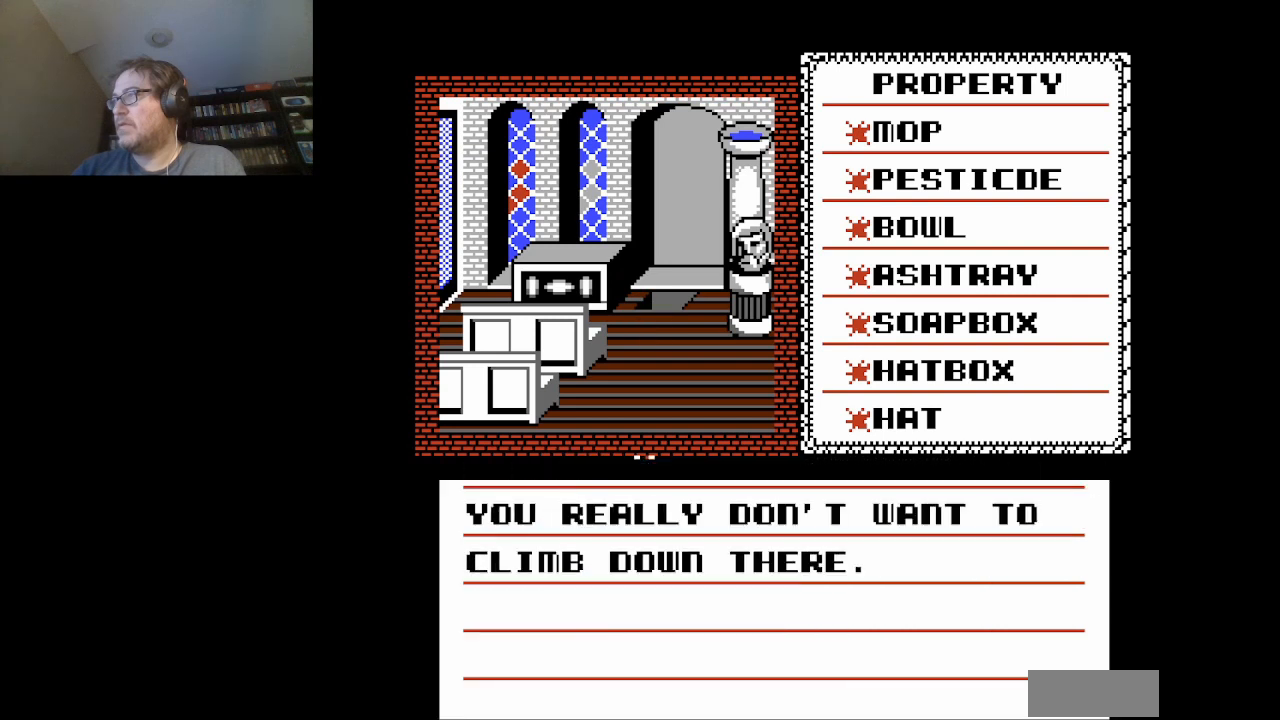
{"buttons": [], "events": [[334, "A", "down"], [501, "A", "up"]]}
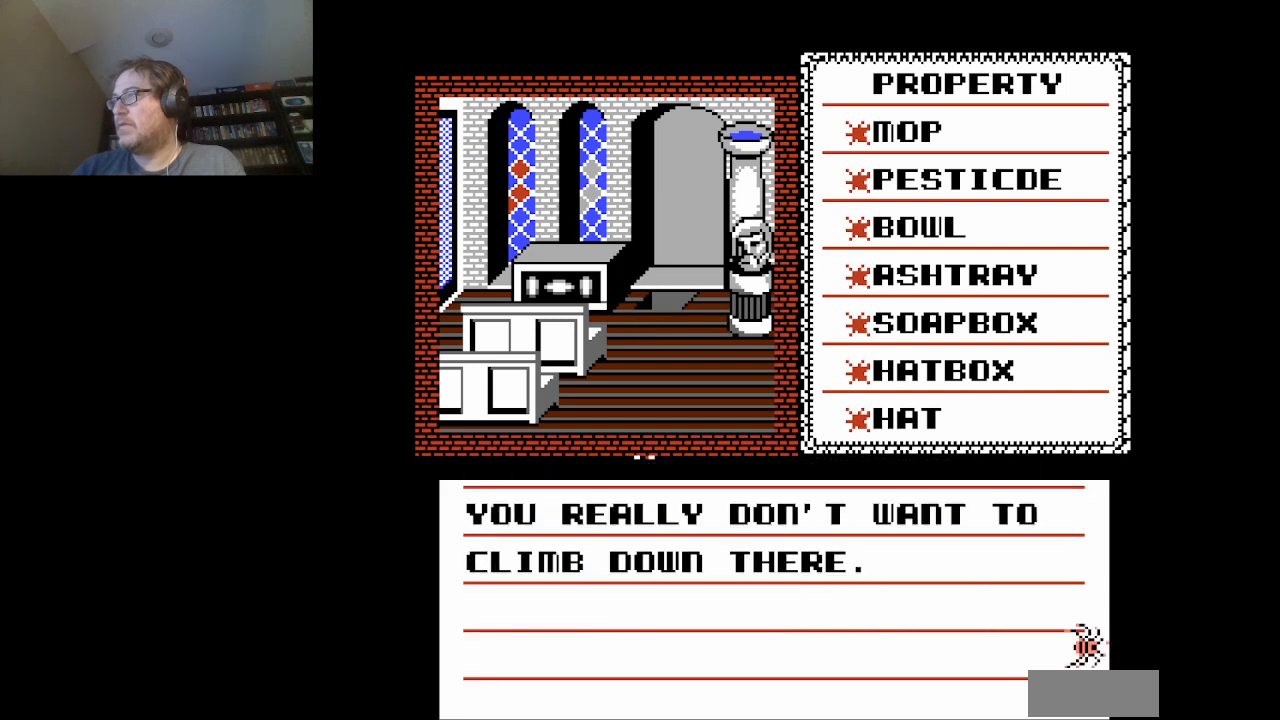
{"buttons": ["A"], "events": [[459, "A", "down"]]}
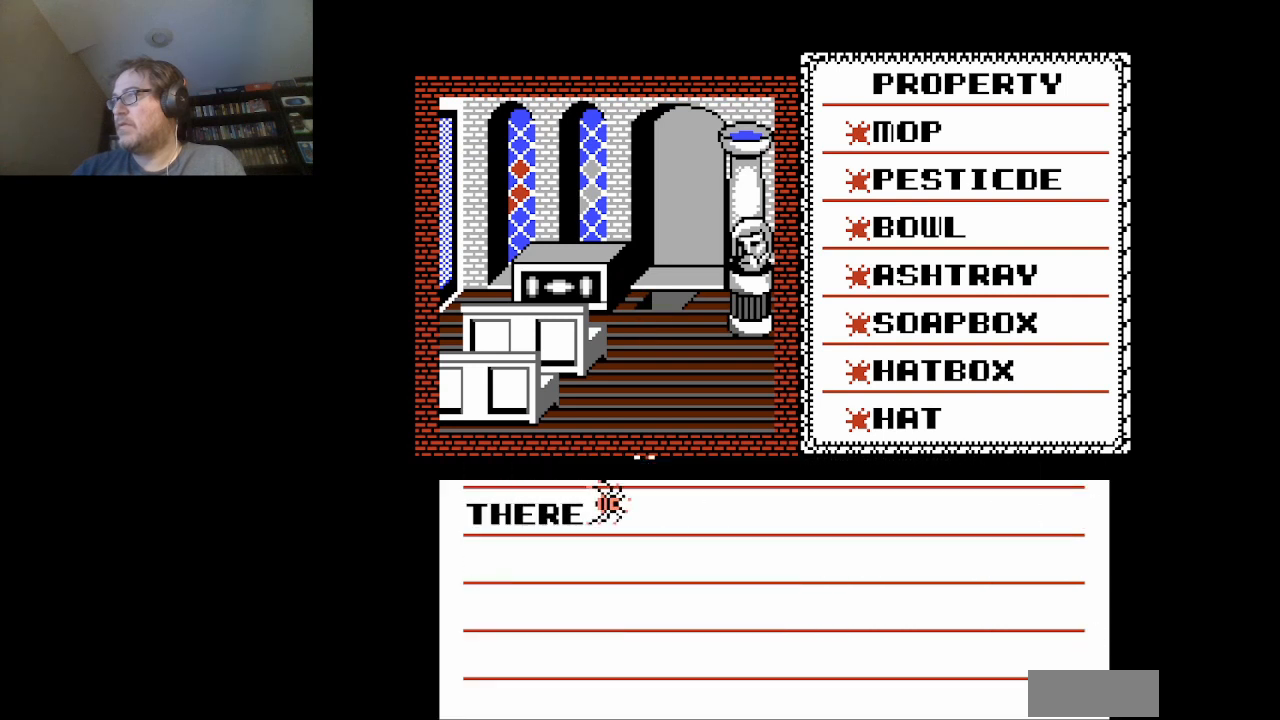
{"buttons": [], "events": [[83, "A", "up"]]}
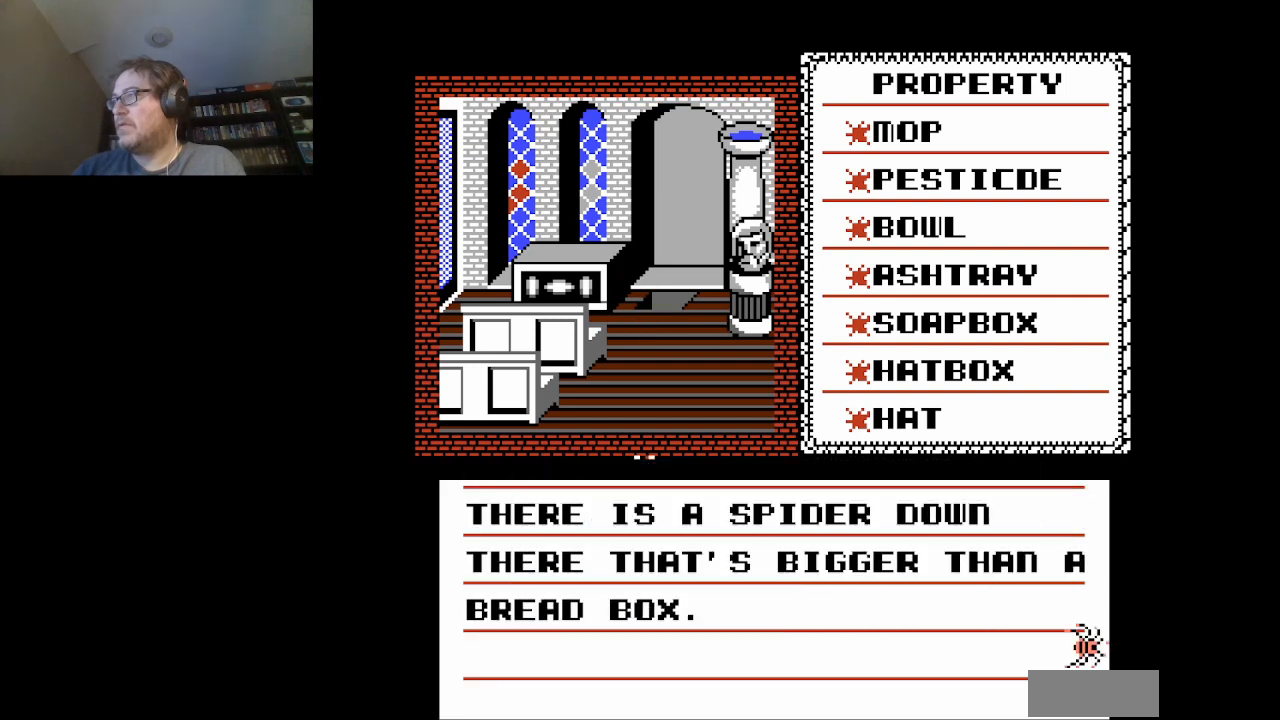
{"buttons": [], "events": []}
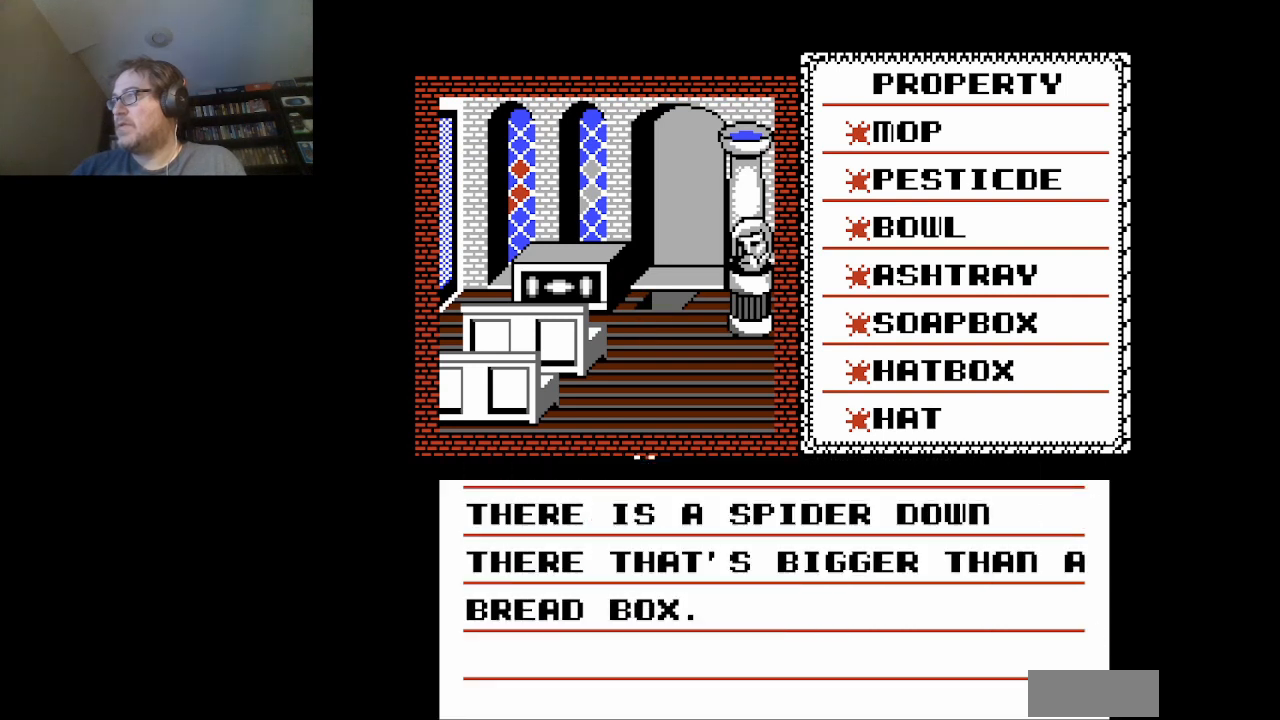
{"buttons": [], "events": [[84, "A", "down"], [251, "A", "up"]]}
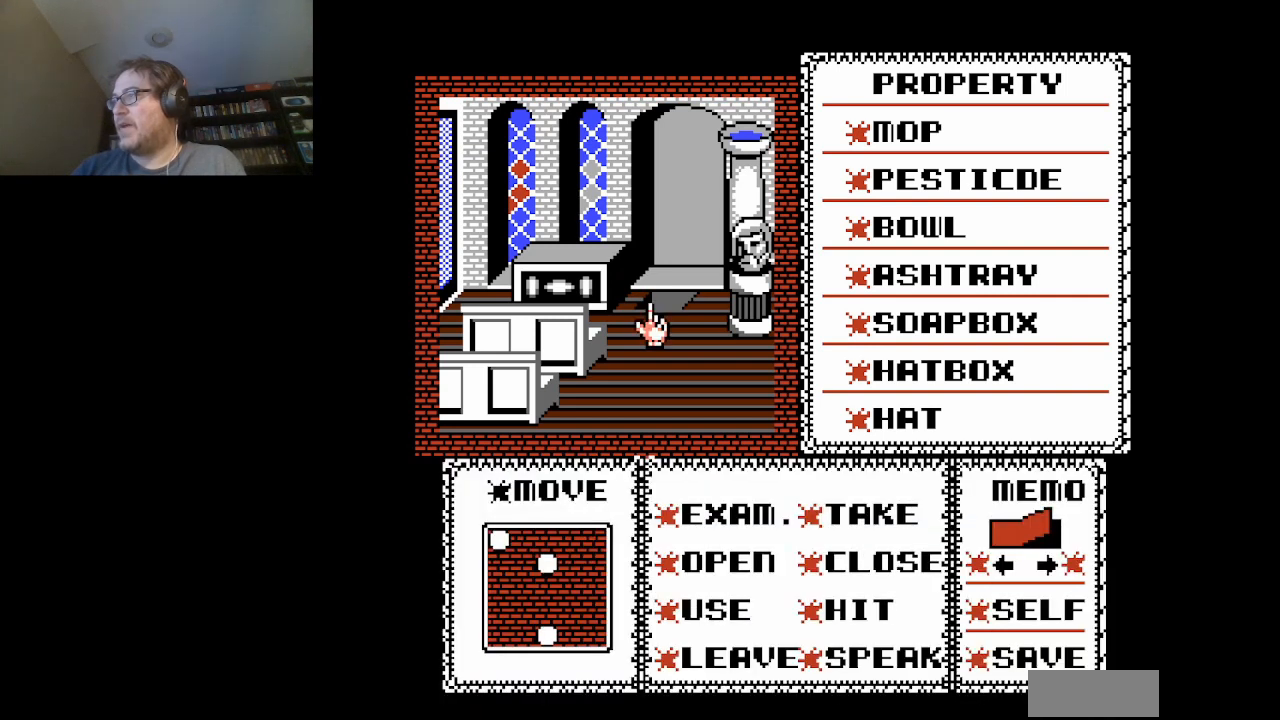
{"buttons": ["DPAD_RIGHT"], "events": [[83, "DPAD_RIGHT", "down"]]}